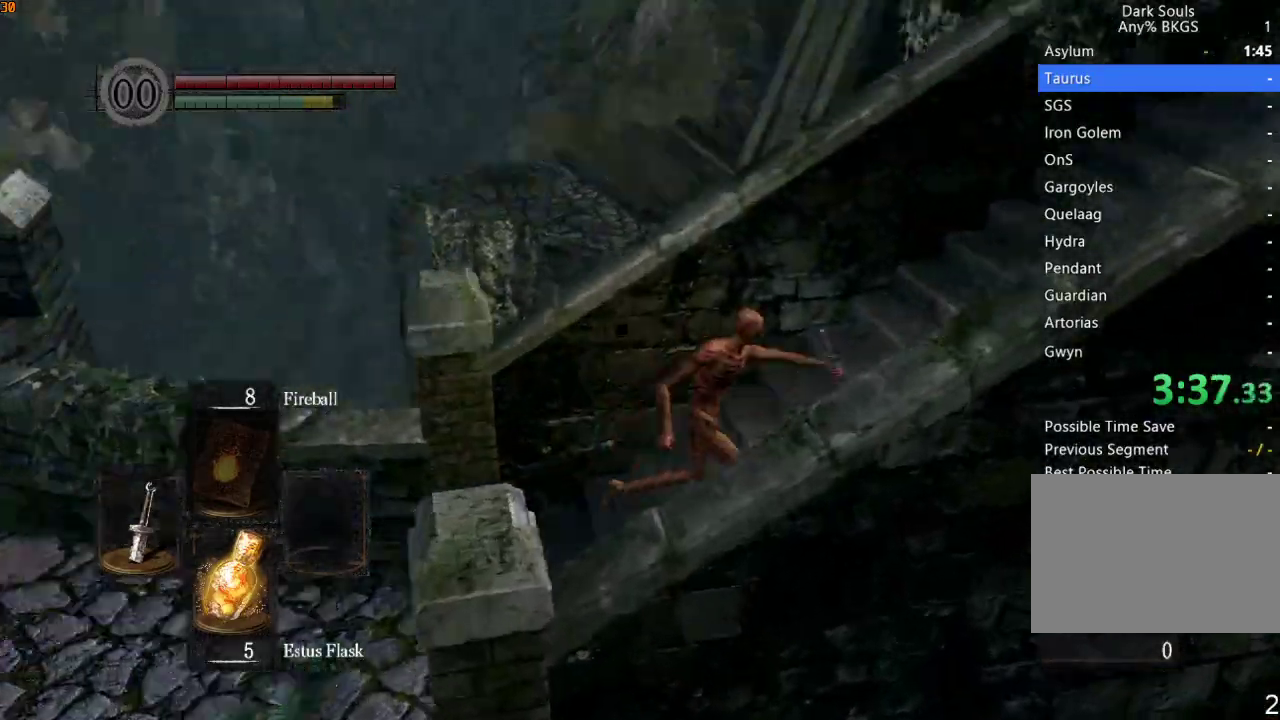
Gameplay with a controller (PlayStation layout); each line is a JSON object with the inputs held at the frame after it (dt_ms = milliseconds from this image to that frame). "events" lists button and stick changes between this image and that frame as [ms after this image, input, new state], when the widget could be followed in between.
{"dt_ms": 500, "buttons": ["R1"], "left_stick": "up", "right_stick": "up-right", "events": [[167, "left_stick", "up-right"], [200, "L1", "up"], [433, "left_stick", "up"]]}
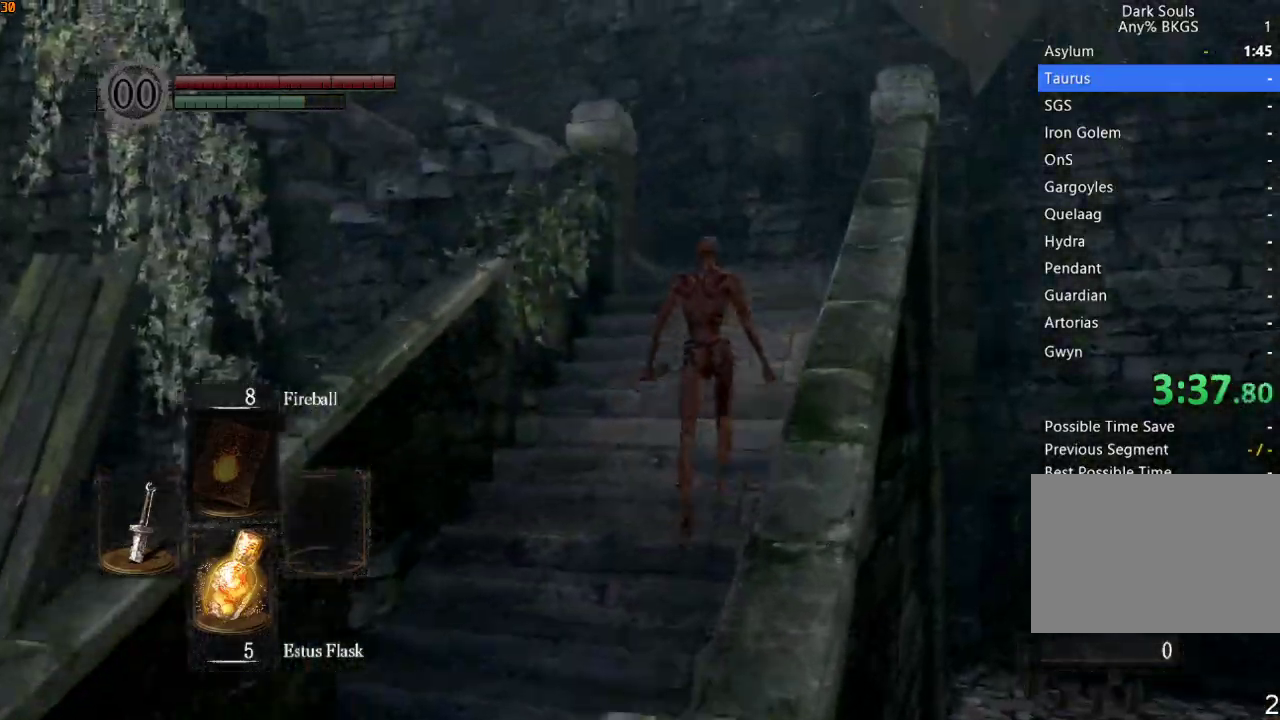
{"dt_ms": 500, "buttons": ["R1"], "left_stick": "up", "right_stick": "left", "events": [[467, "right_stick", "left"]]}
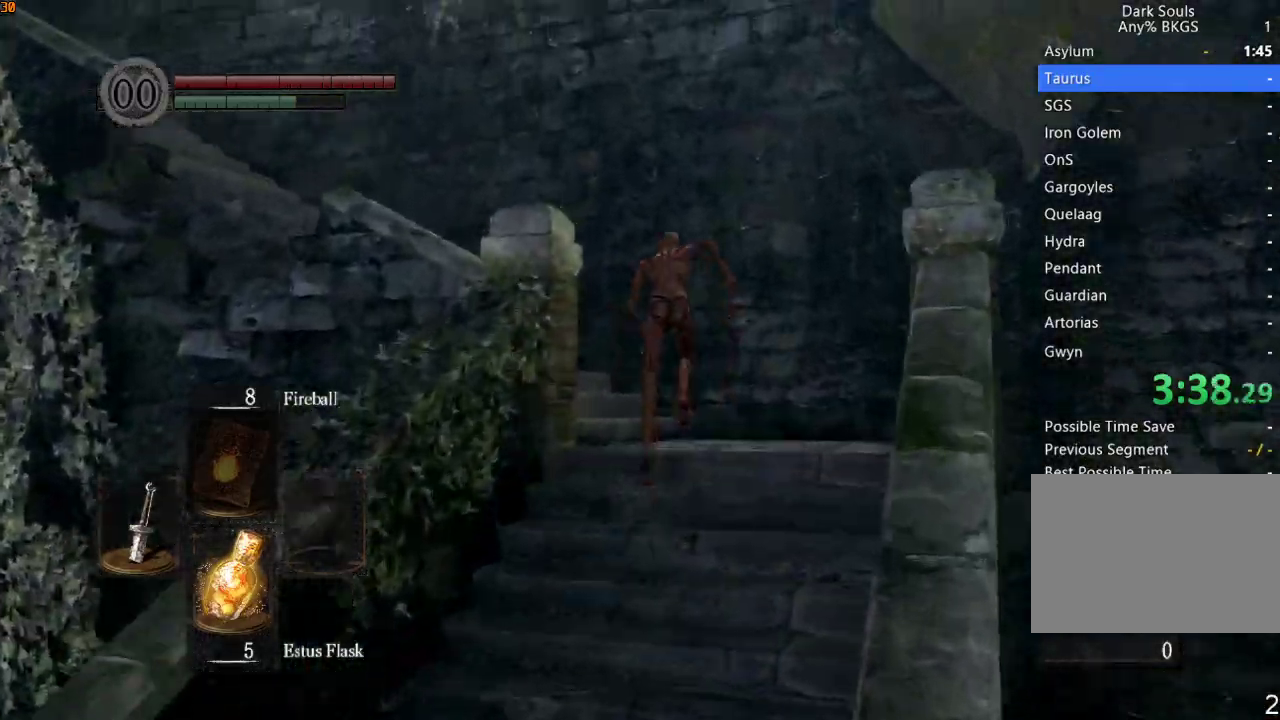
{"dt_ms": 500, "buttons": ["R1"], "left_stick": "up", "right_stick": "left", "events": []}
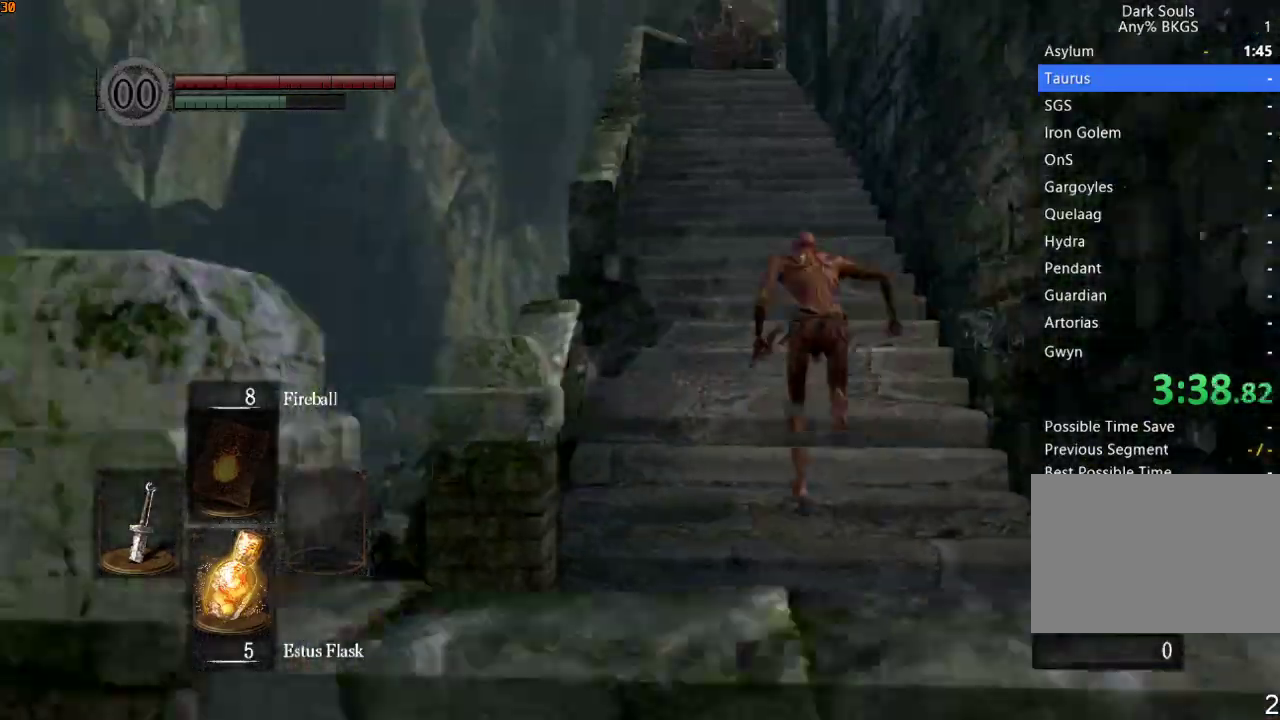
{"dt_ms": 500, "buttons": ["R1"], "left_stick": "up", "right_stick": "center", "events": [[100, "right_stick", "center"], [167, "right_stick", "left"], [400, "right_stick", "center"]]}
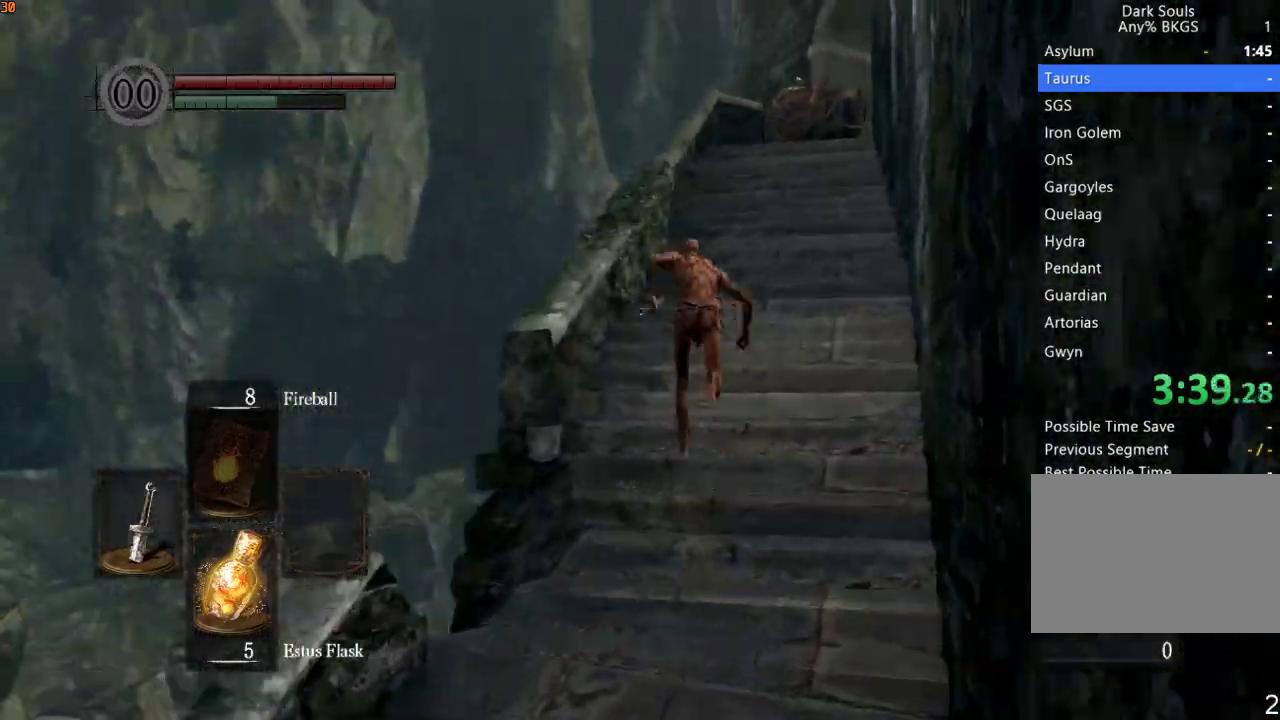
{"dt_ms": 500, "buttons": ["R1"], "left_stick": "up", "right_stick": "center", "events": []}
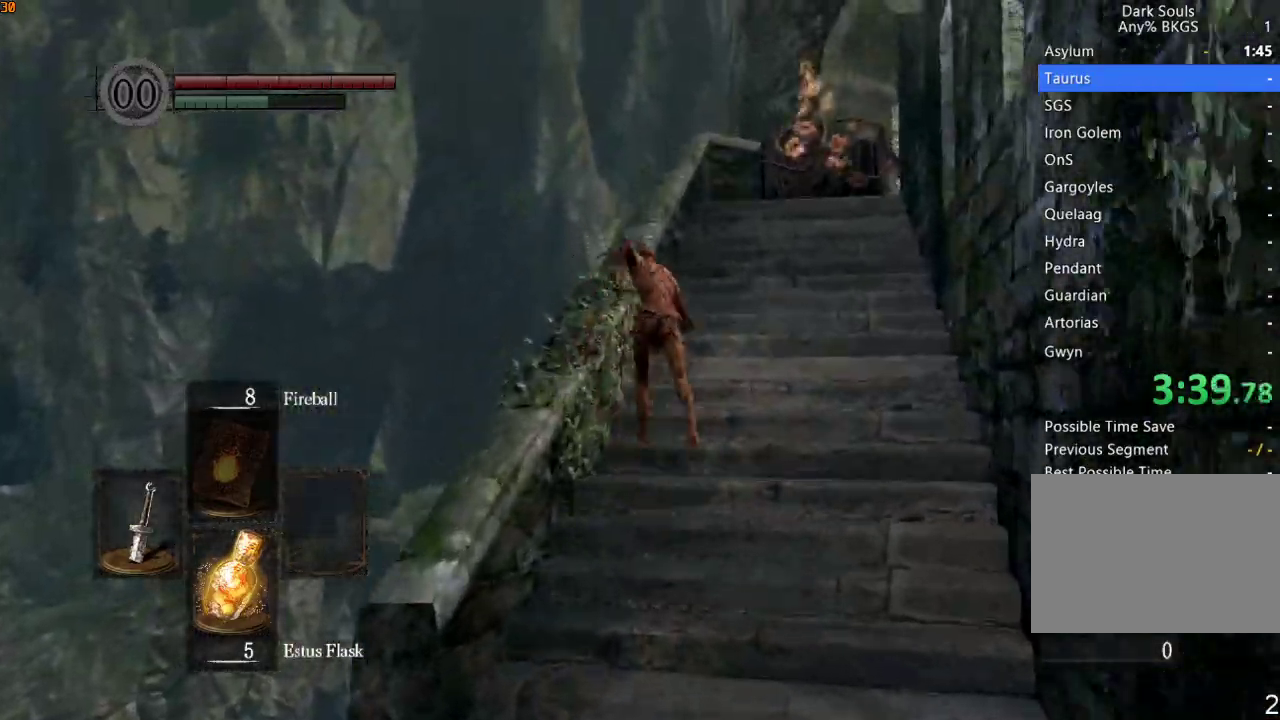
{"dt_ms": 500, "buttons": [], "left_stick": "up", "right_stick": "down", "events": [[200, "R1", "up"], [267, "R1", "down"], [367, "R1", "up"], [433, "right_stick", "down"]]}
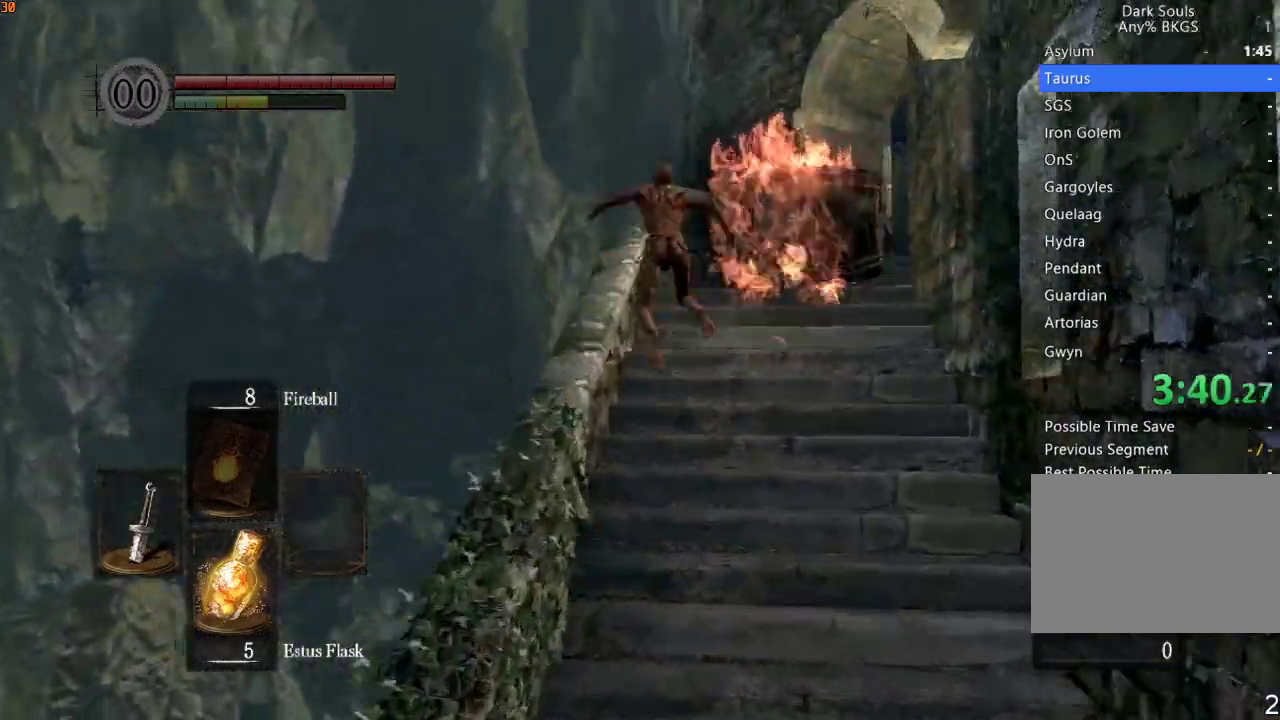
{"dt_ms": 500, "buttons": [], "left_stick": "up", "right_stick": "down-right", "events": [[100, "right_stick", "center"], [233, "right_stick", "down-right"]]}
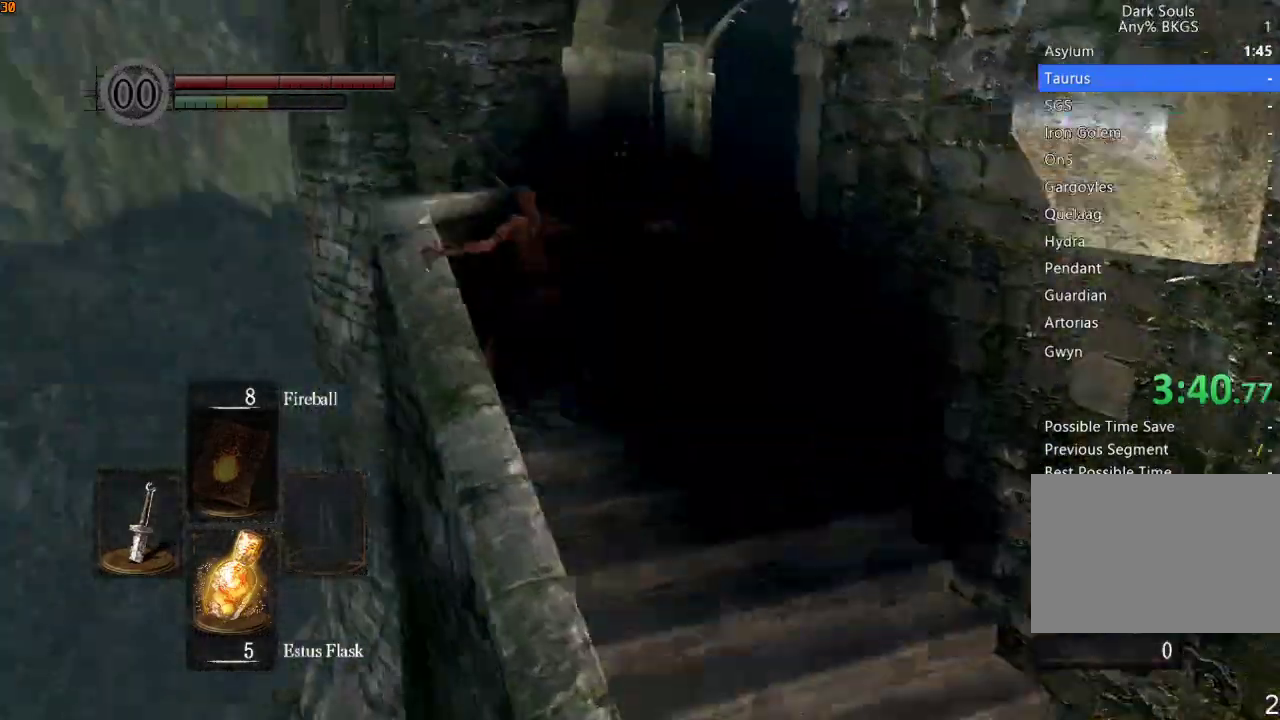
{"dt_ms": 1000, "buttons": [], "left_stick": "up-right", "right_stick": "center"}
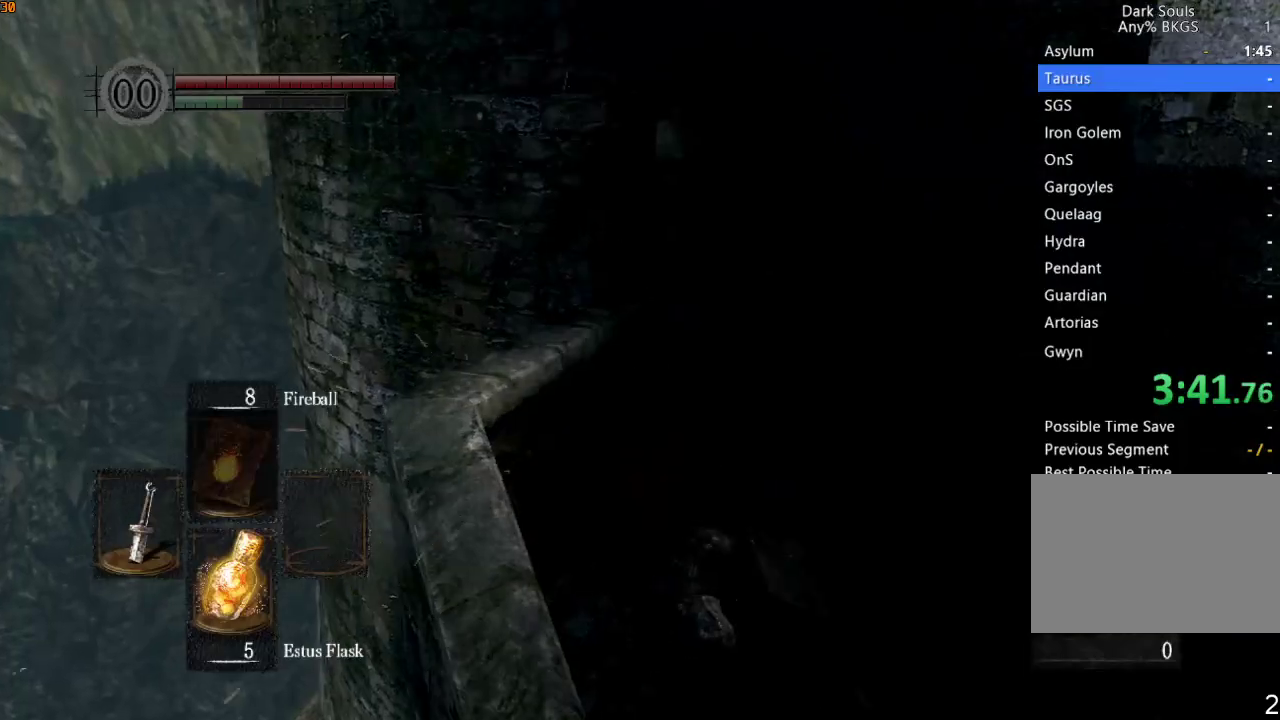
{"dt_ms": 500, "buttons": ["R1", "DPAD_RIGHT"], "left_stick": "up", "right_stick": "left", "events": [[400, "R1", "down"], [433, "right_stick", "down-left"], [467, "DPAD_RIGHT", "down"], [500, "left_stick", "up"], [500, "right_stick", "left"]]}
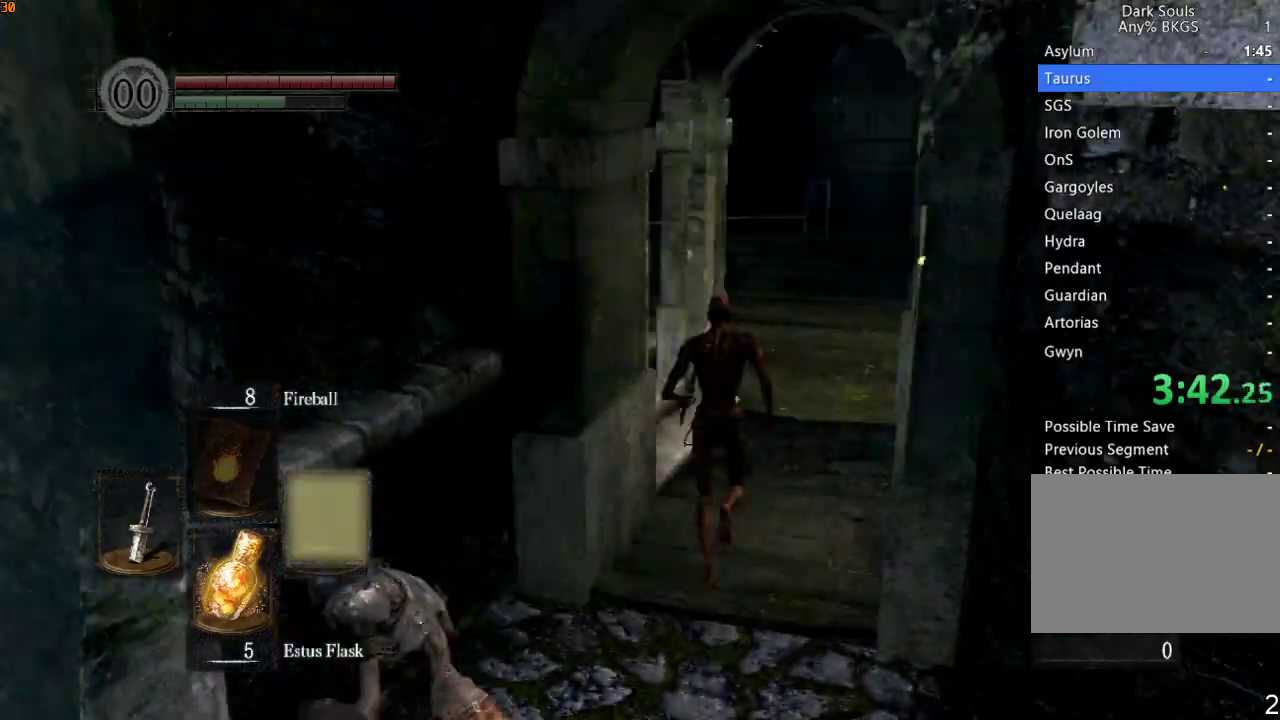
{"dt_ms": 500, "buttons": ["R1"], "left_stick": "up", "right_stick": "center", "events": [[33, "DPAD_RIGHT", "up"], [133, "DPAD_RIGHT", "down"], [167, "DPAD_RIGHT", "up"], [267, "DPAD_RIGHT", "down"], [333, "DPAD_RIGHT", "up"], [400, "DPAD_RIGHT", "down"], [400, "right_stick", "center"], [433, "DPAD_RIGHT", "up"]]}
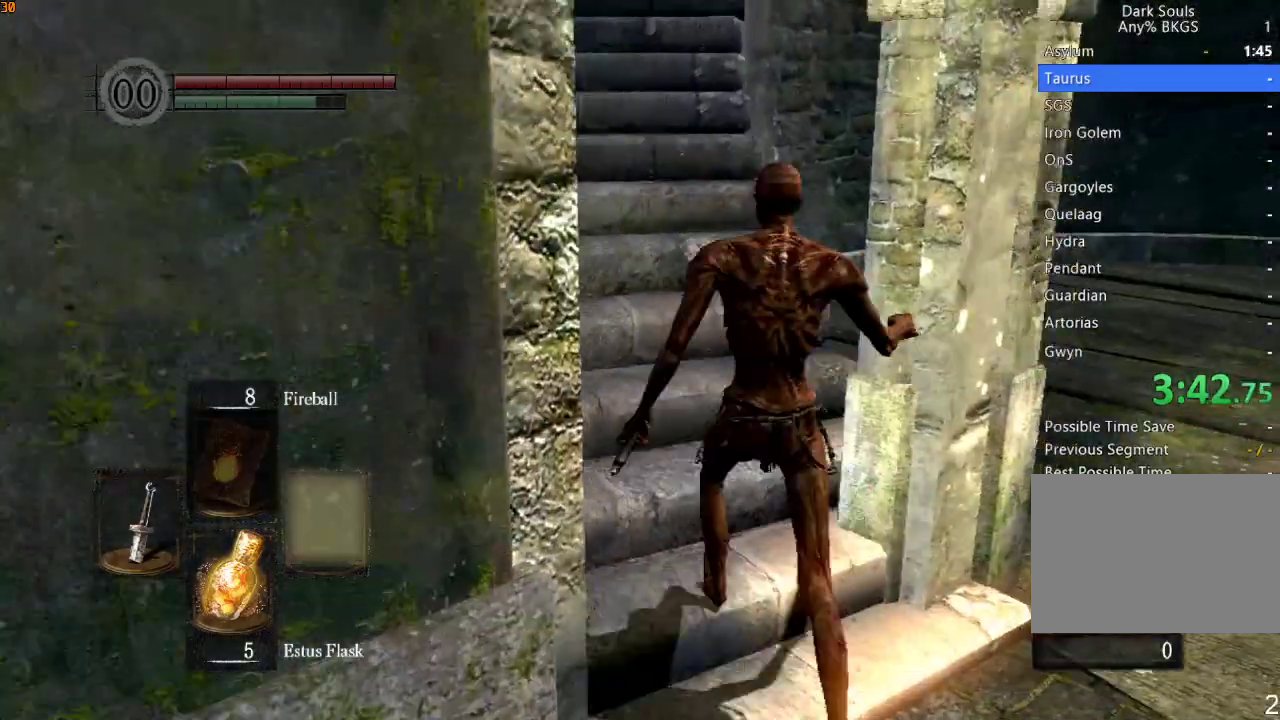
{"dt_ms": 500, "buttons": ["R1"], "left_stick": "up", "right_stick": "down-right", "events": [[300, "DPAD_DOWN", "down"], [400, "DPAD_DOWN", "up"], [467, "right_stick", "down-right"]]}
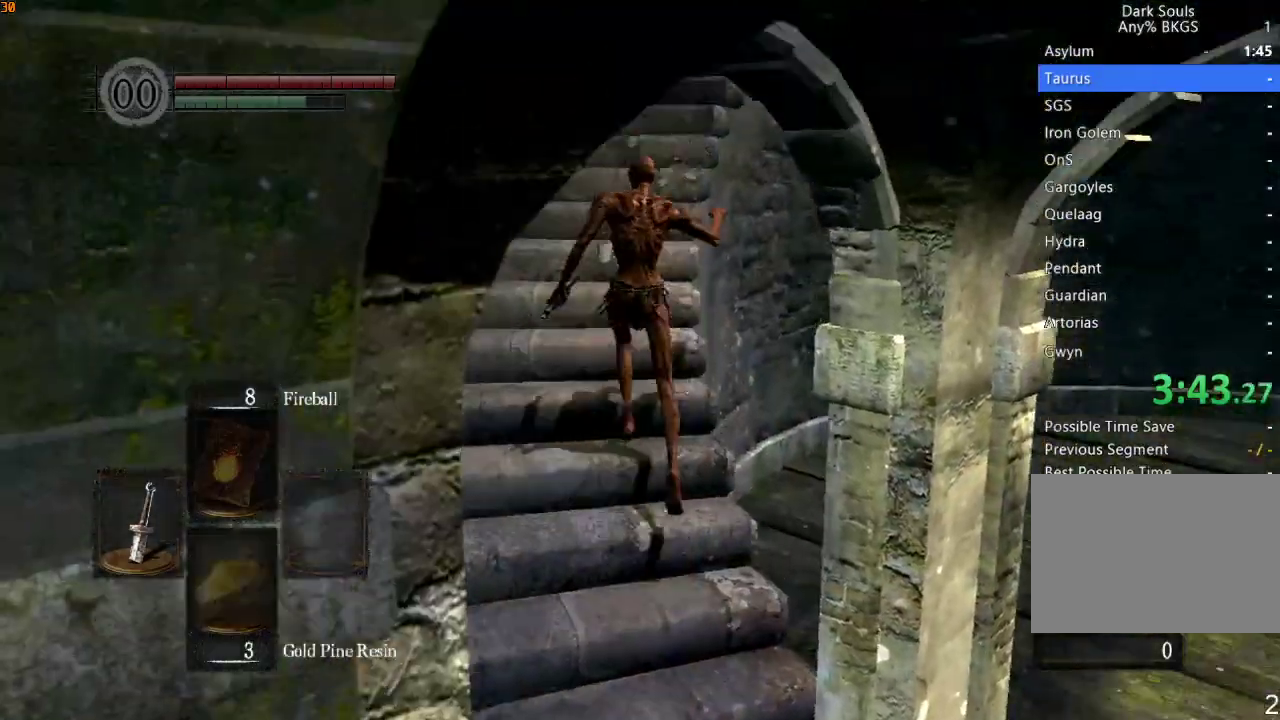
{"dt_ms": 500, "buttons": ["R1"], "left_stick": "up", "right_stick": "down-right", "events": [[300, "DPAD_DOWN", "down"], [367, "DPAD_DOWN", "up"]]}
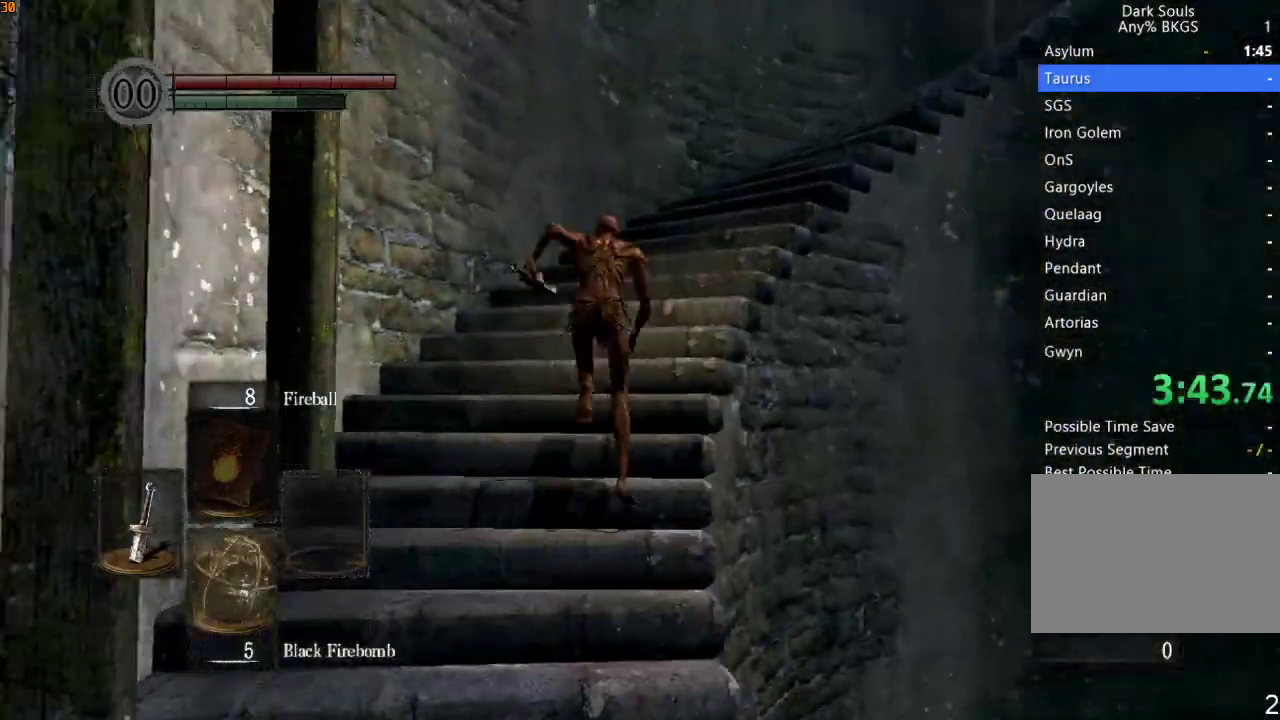
{"dt_ms": 500, "buttons": ["R1"], "left_stick": "up", "right_stick": "down-right", "events": []}
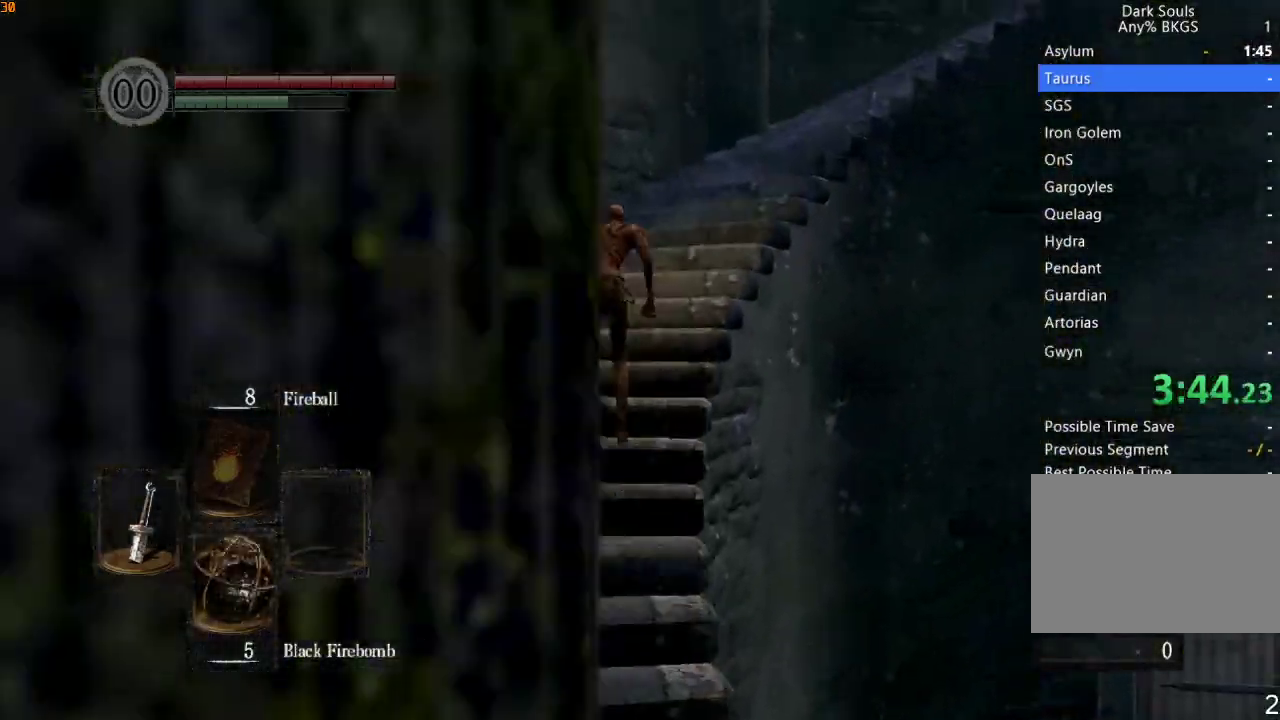
{"dt_ms": 500, "buttons": ["R1"], "left_stick": "up", "right_stick": "down-right", "events": []}
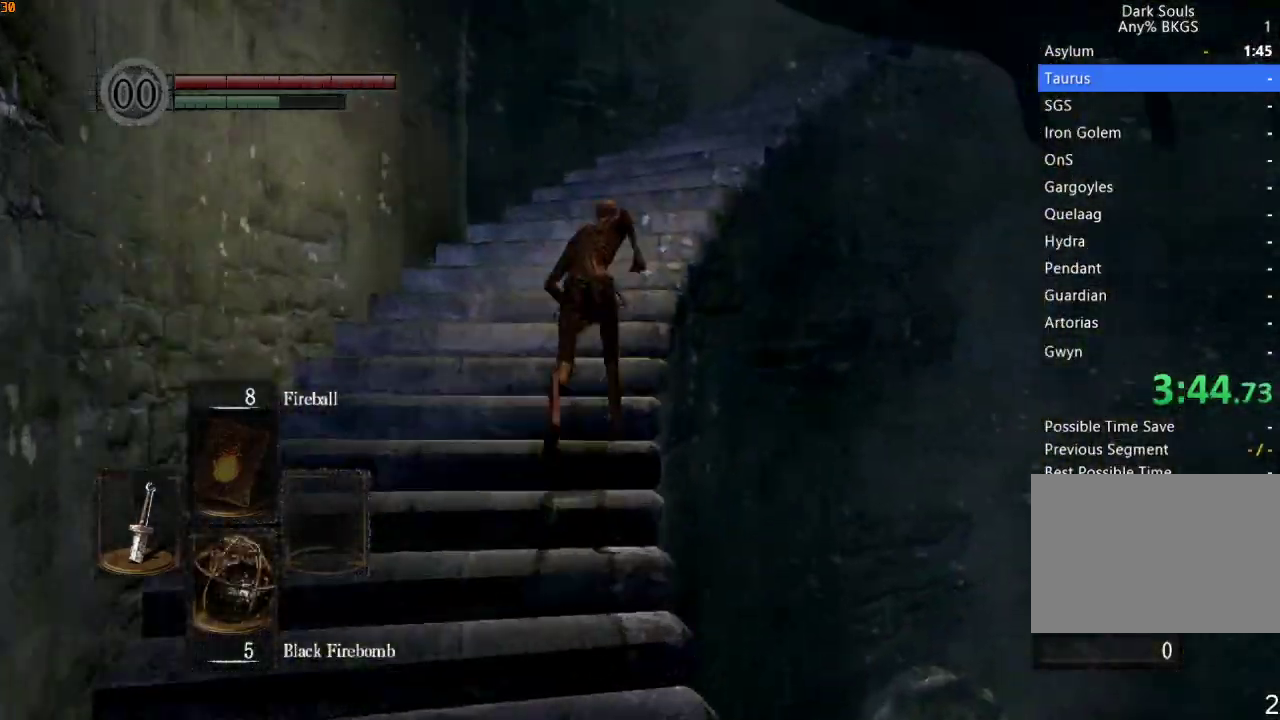
{"dt_ms": 500, "buttons": ["R1"], "left_stick": "up", "right_stick": "down-right"}
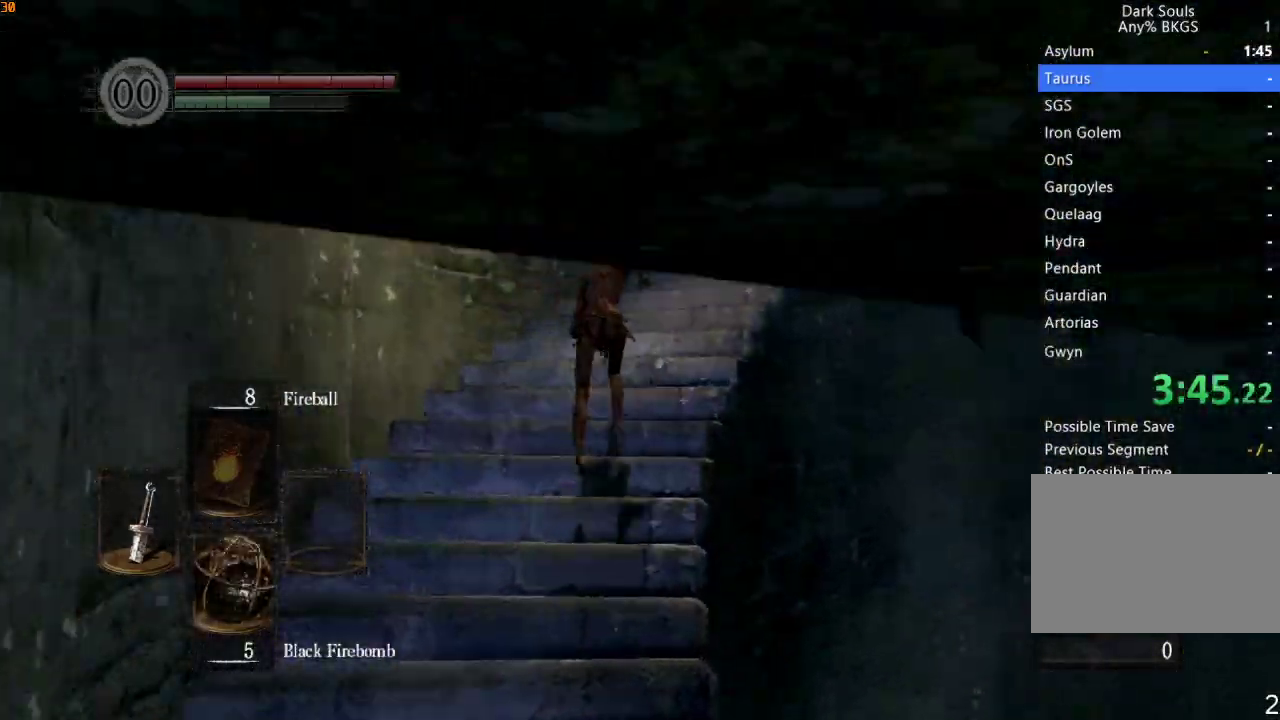
{"dt_ms": 500, "buttons": ["R1"], "left_stick": "up", "right_stick": "down-right", "events": []}
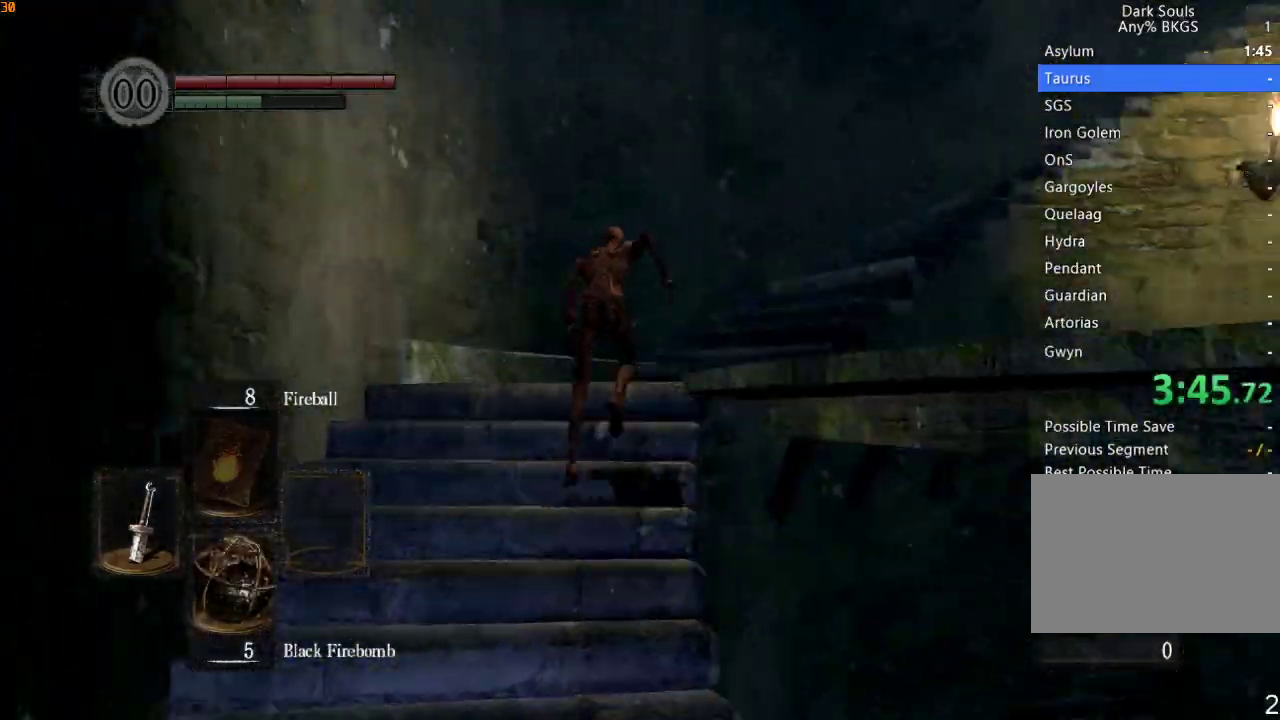
{"dt_ms": 500, "buttons": ["R1"], "left_stick": "up", "right_stick": "down-right", "events": []}
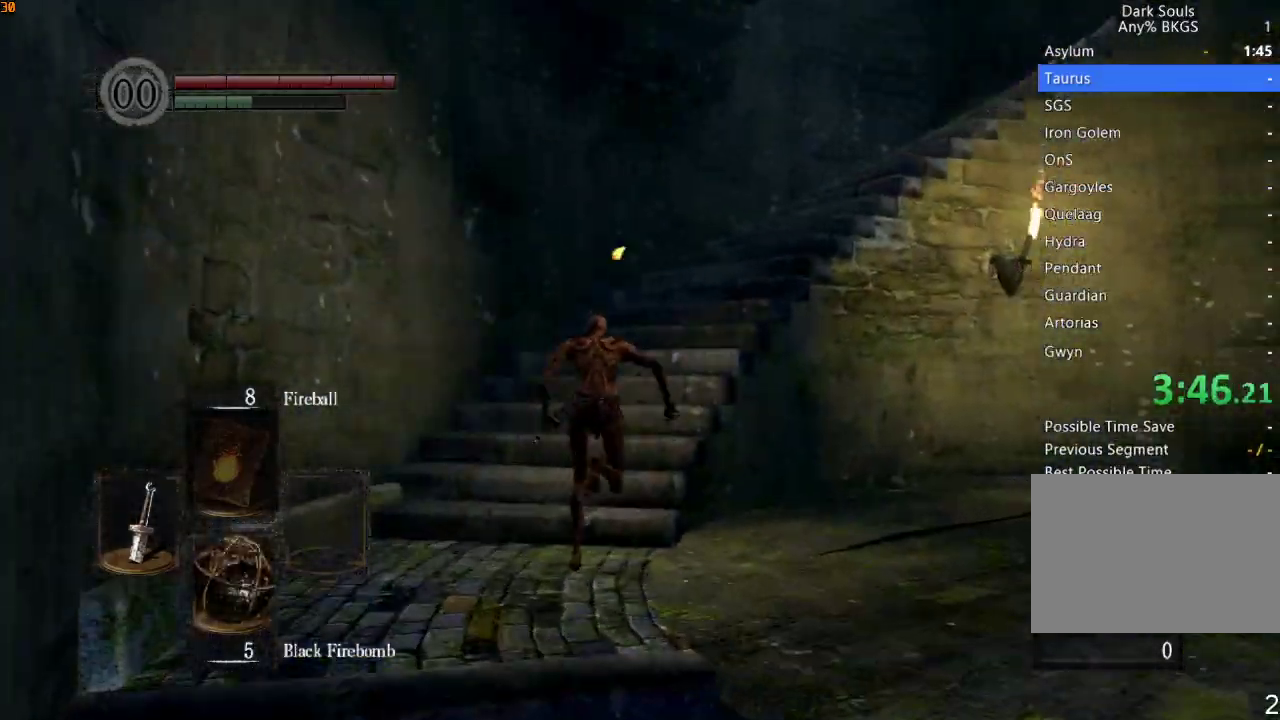
{"dt_ms": 500, "buttons": ["R1"], "left_stick": "up", "right_stick": "down-right", "events": []}
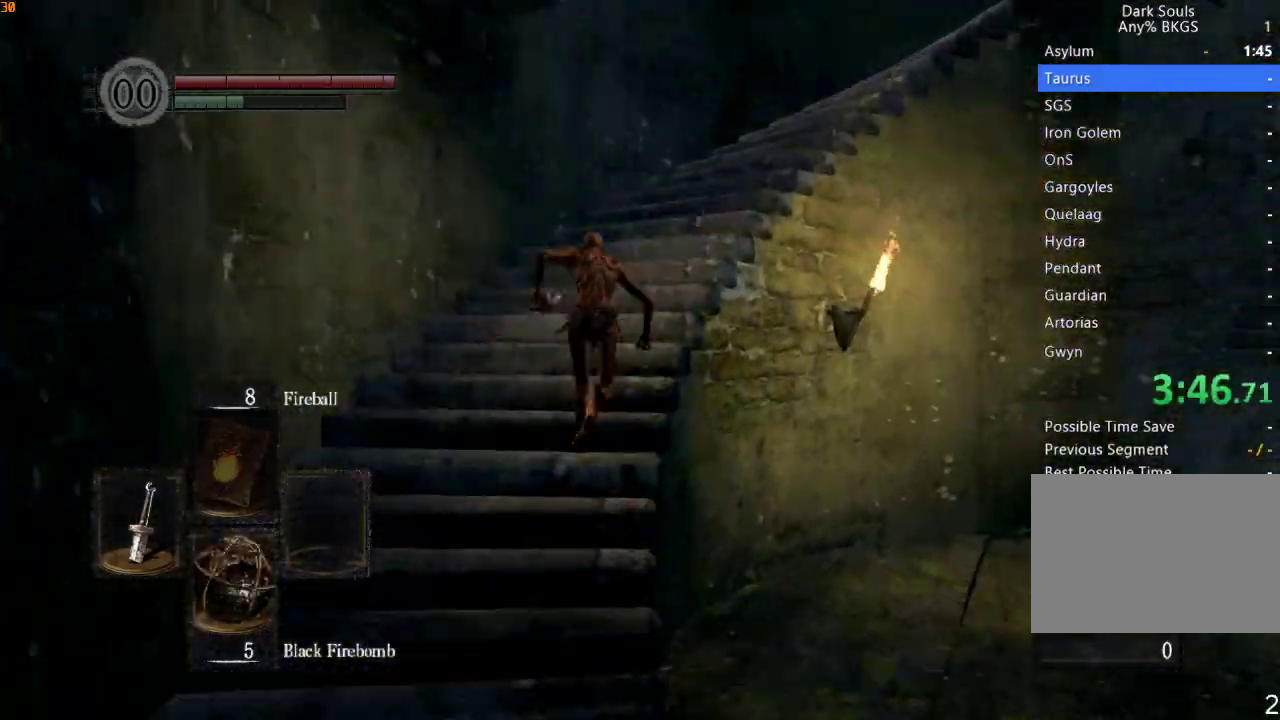
{"dt_ms": 500, "buttons": ["R1"], "left_stick": "up", "right_stick": "center", "events": [[267, "right_stick", "center"]]}
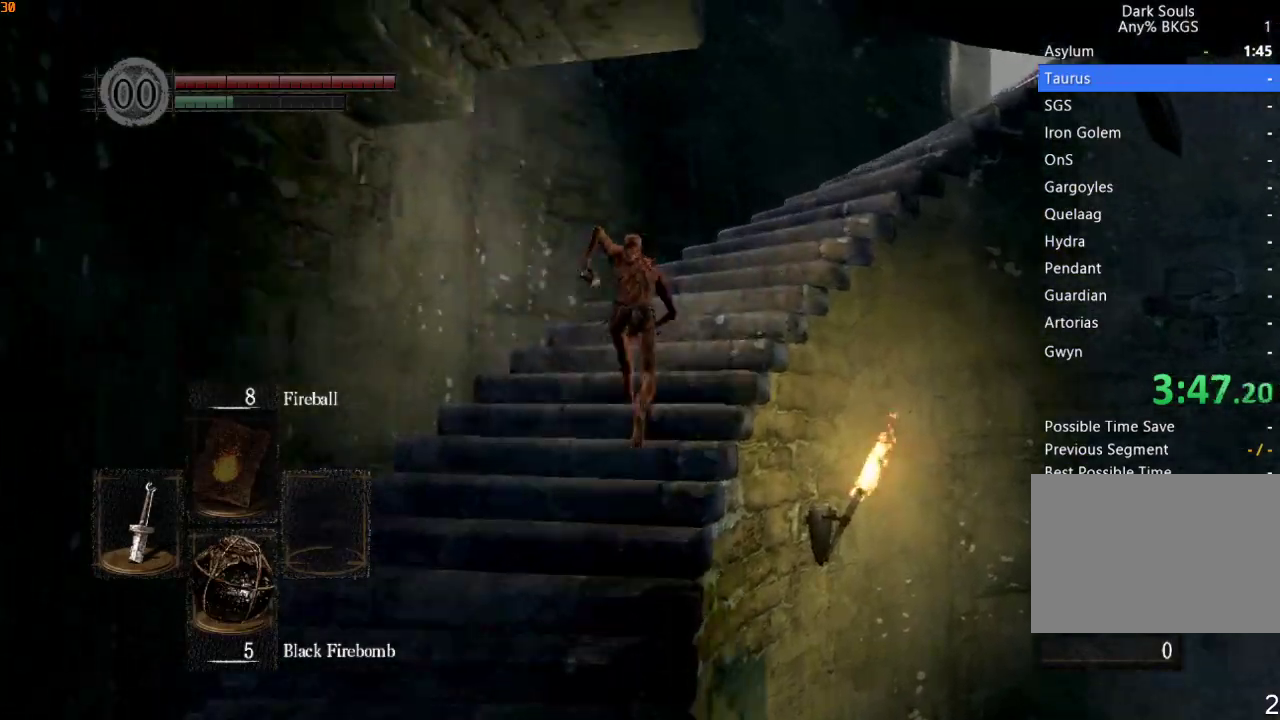
{"dt_ms": 500, "buttons": ["R1"], "left_stick": "up-right", "right_stick": "down-left", "events": [[67, "right_stick", "down-left"], [267, "left_stick", "up-right"]]}
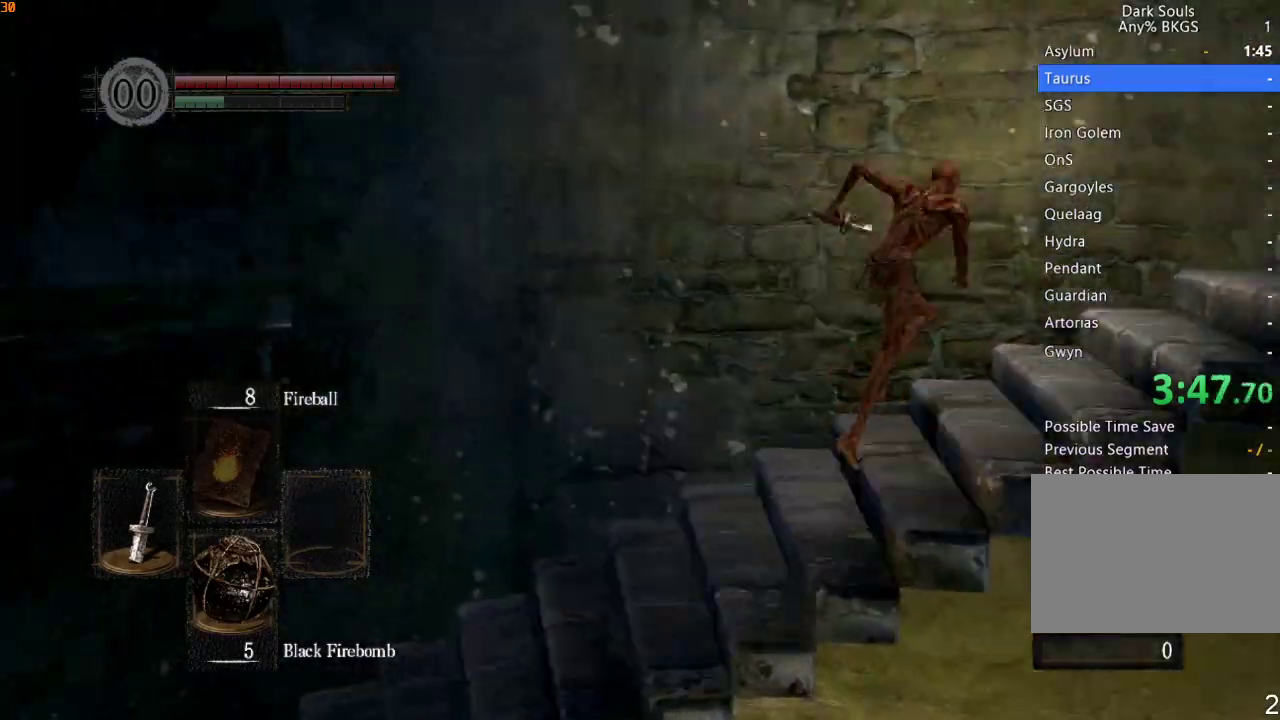
{"dt_ms": 500, "buttons": [], "left_stick": "down-left", "right_stick": "center", "events": [[67, "left_stick", "right"], [200, "left_stick", "down-right"], [367, "right_stick", "left"], [467, "left_stick", "down-left"], [467, "right_stick", "center"], [500, "R1", "up"]]}
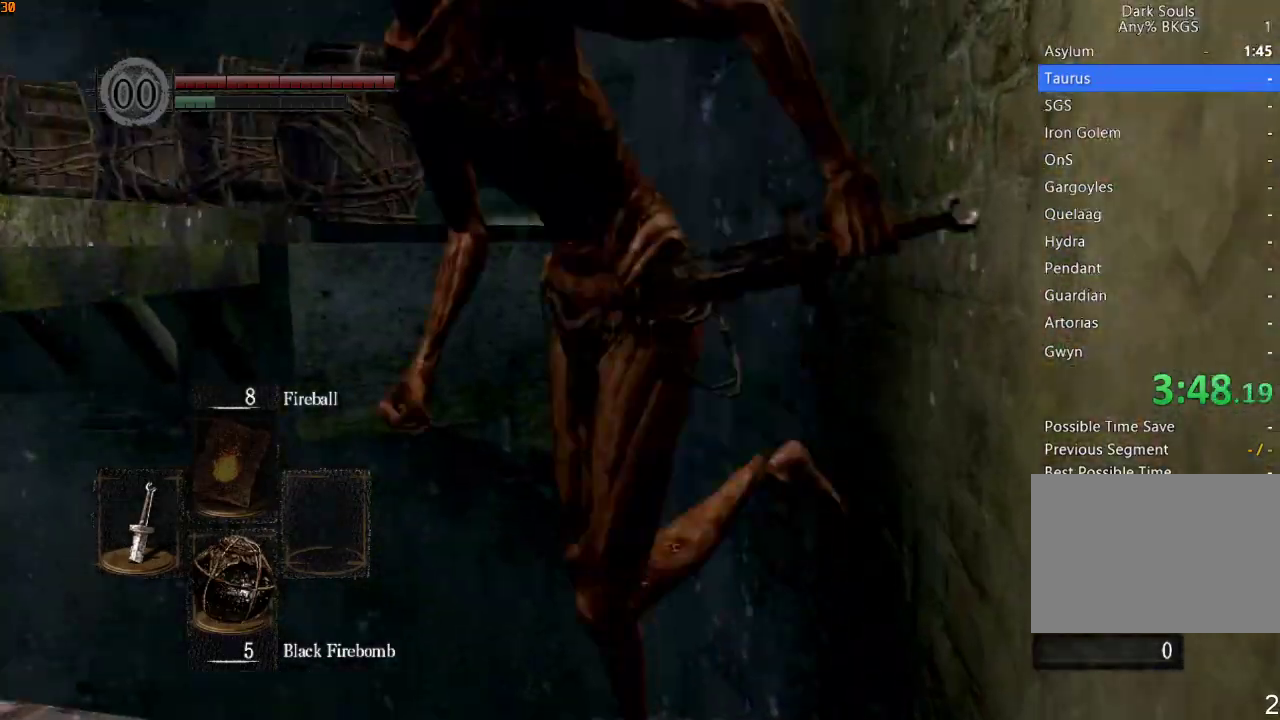
{"dt_ms": 500, "buttons": [], "left_stick": "up", "right_stick": "up-left", "events": [[67, "SQUARE", "down"], [67, "left_stick", "up"], [167, "SQUARE", "up"], [400, "right_stick", "up-left"]]}
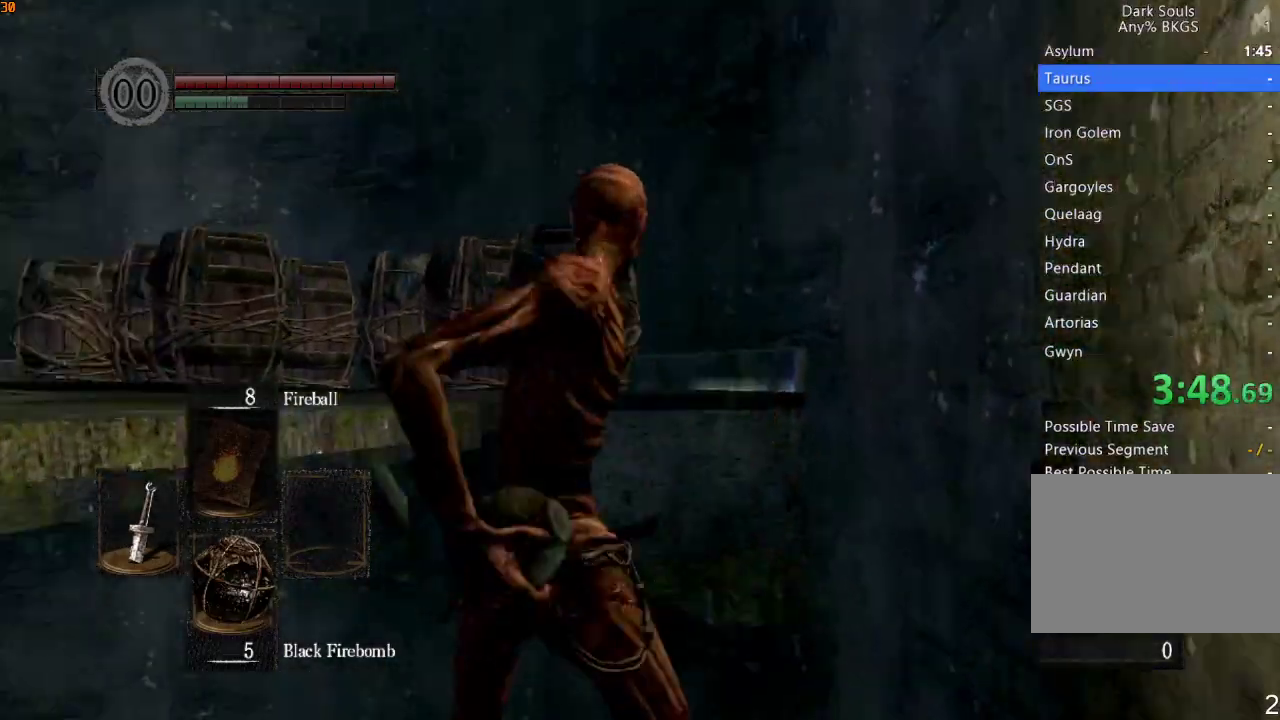
{"dt_ms": 500, "buttons": [], "left_stick": "up", "right_stick": "center", "events": [[33, "right_stick", "center"]]}
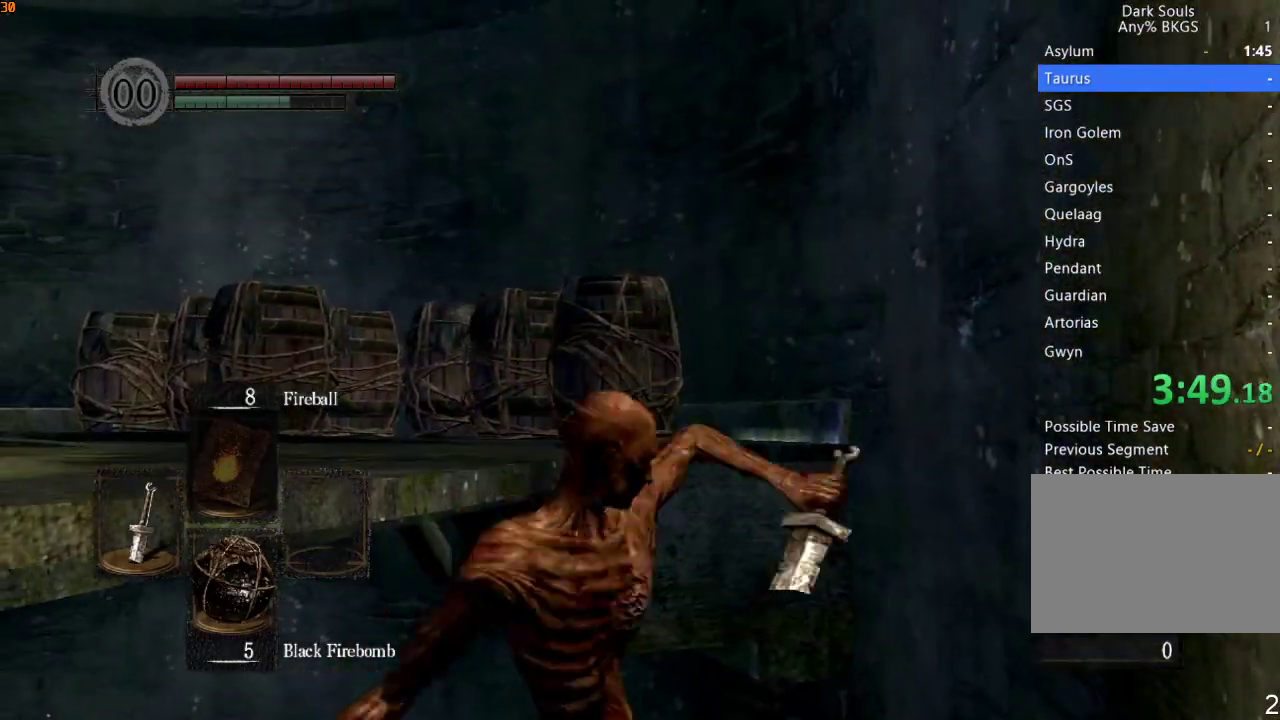
{"dt_ms": 500, "buttons": [], "left_stick": "up", "right_stick": "center", "events": []}
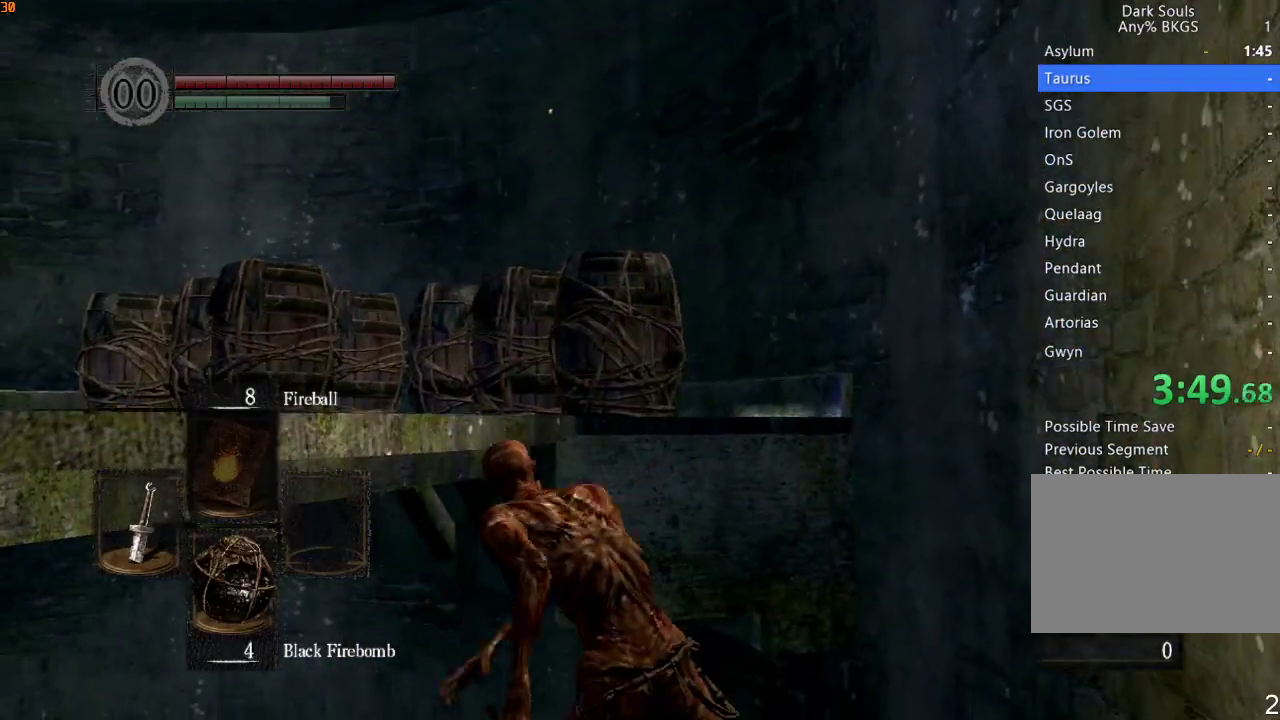
{"dt_ms": 500, "buttons": ["R1"], "left_stick": "right", "right_stick": "down-right", "events": [[133, "R1", "down"], [267, "right_stick", "down-right"], [367, "left_stick", "right"]]}
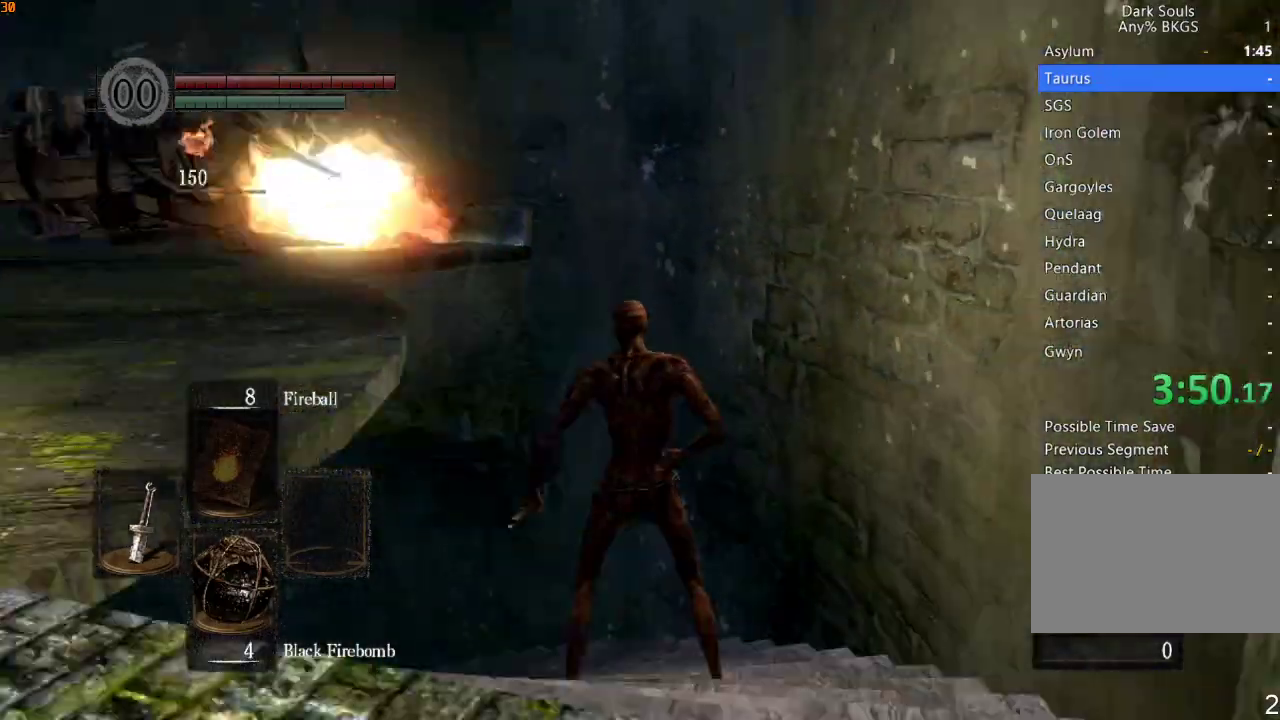
{"dt_ms": 500, "buttons": ["R1"], "left_stick": "right", "right_stick": "down-right", "events": []}
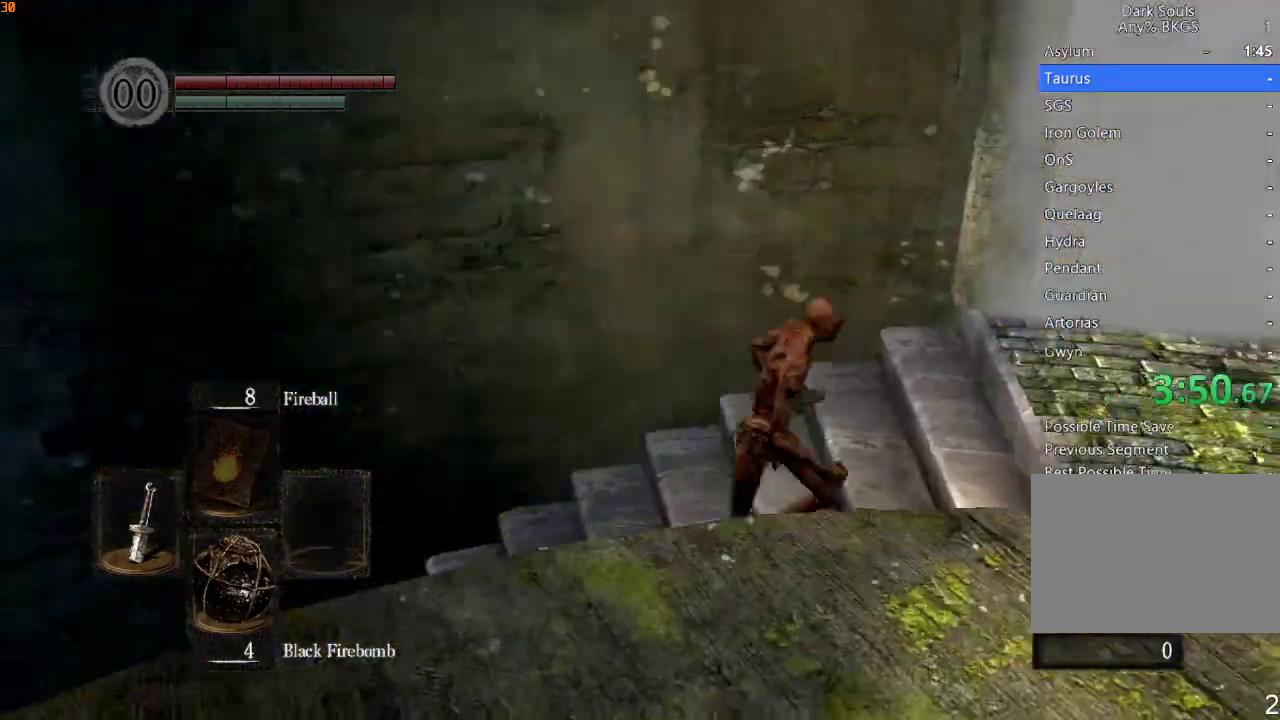
{"dt_ms": 500, "buttons": ["CROSS"], "left_stick": "up-right", "right_stick": "center"}
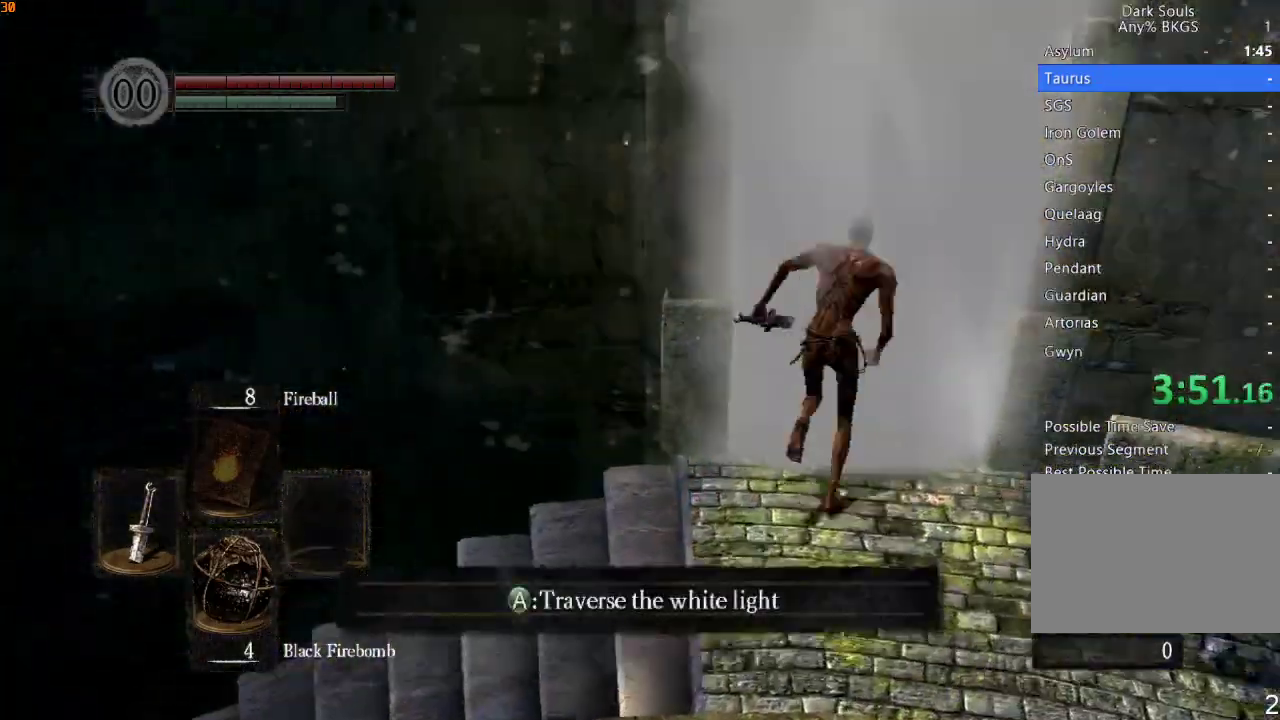
{"dt_ms": 500, "buttons": [], "left_stick": "center", "right_stick": "center", "events": [[67, "CROSS", "up"], [100, "left_stick", "center"], [133, "CROSS", "down"], [200, "CROSS", "up"], [267, "left_stick", "up"], [367, "left_stick", "center"]]}
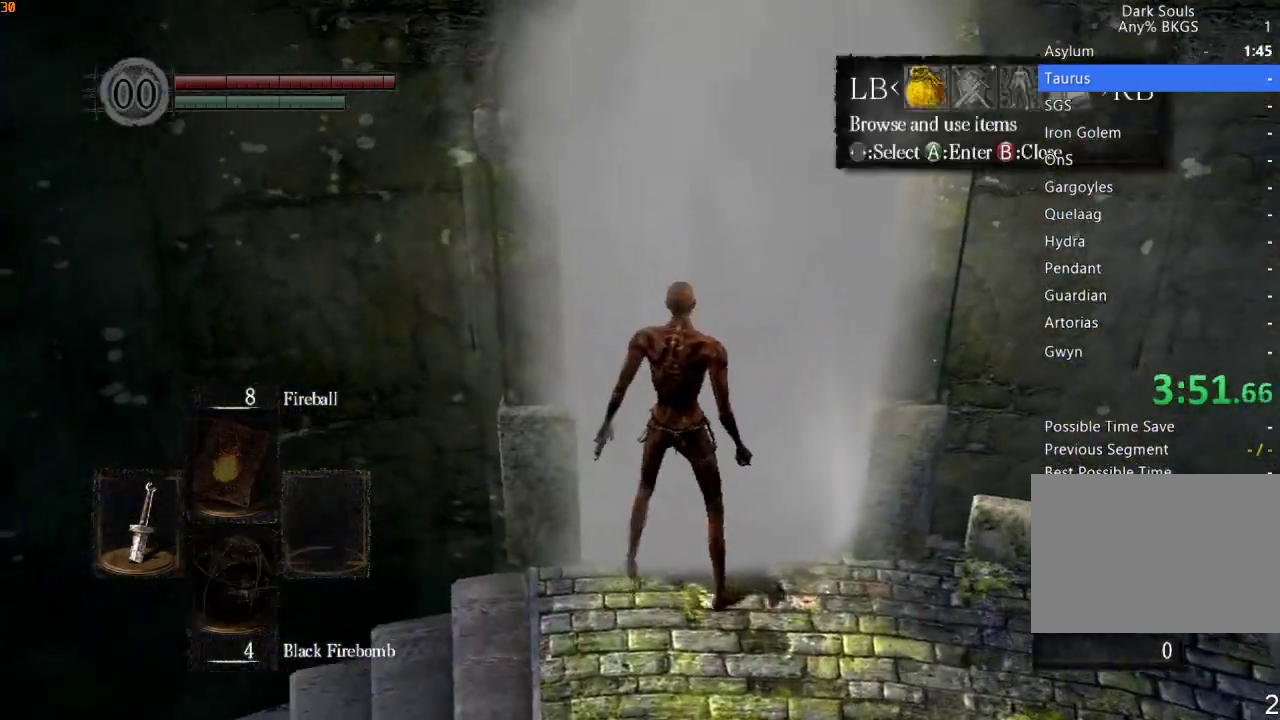
{"dt_ms": 500, "buttons": ["DPAD_DOWN"], "left_stick": "center", "right_stick": "center", "events": [[100, "DPAD_RIGHT", "down"], [200, "CROSS", "down"], [200, "DPAD_RIGHT", "up"], [267, "CROSS", "up"], [333, "CROSS", "down"], [433, "CROSS", "up"], [500, "DPAD_DOWN", "down"]]}
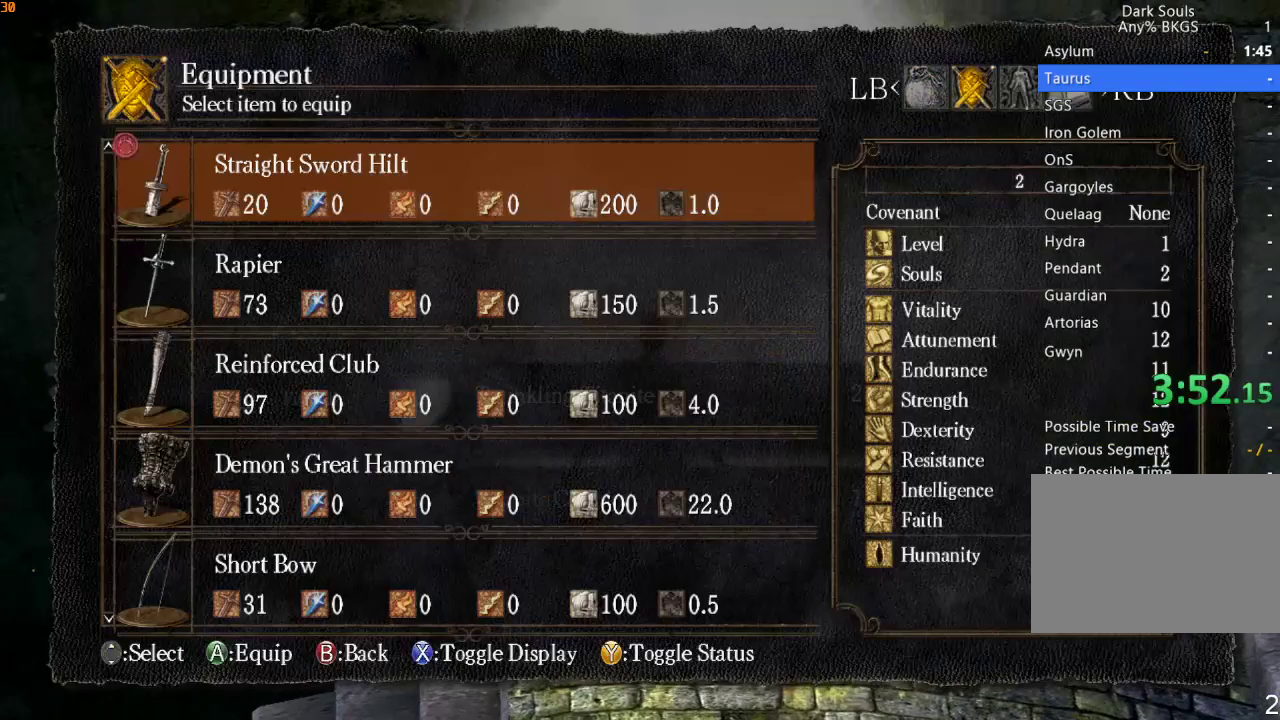
{"dt_ms": 500, "buttons": [], "left_stick": "center", "right_stick": "center", "events": [[67, "DPAD_DOWN", "up"], [133, "DPAD_DOWN", "down"], [200, "DPAD_DOWN", "up"], [333, "CROSS", "down"], [433, "CROSS", "up"]]}
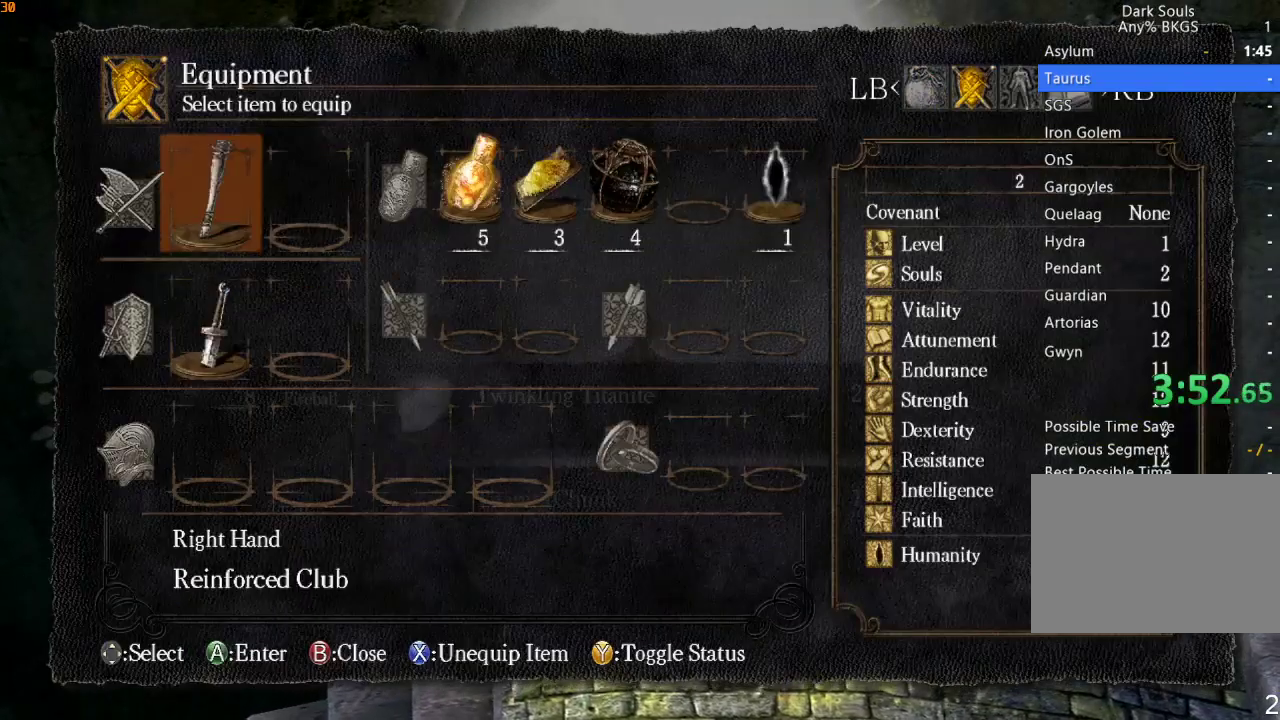
{"dt_ms": 500, "buttons": ["CIRCLE"], "left_stick": "center", "right_stick": "center", "events": [[100, "DPAD_UP", "down"], [200, "CROSS", "down"], [200, "DPAD_UP", "up"], [267, "CROSS", "up"], [500, "CIRCLE", "down"]]}